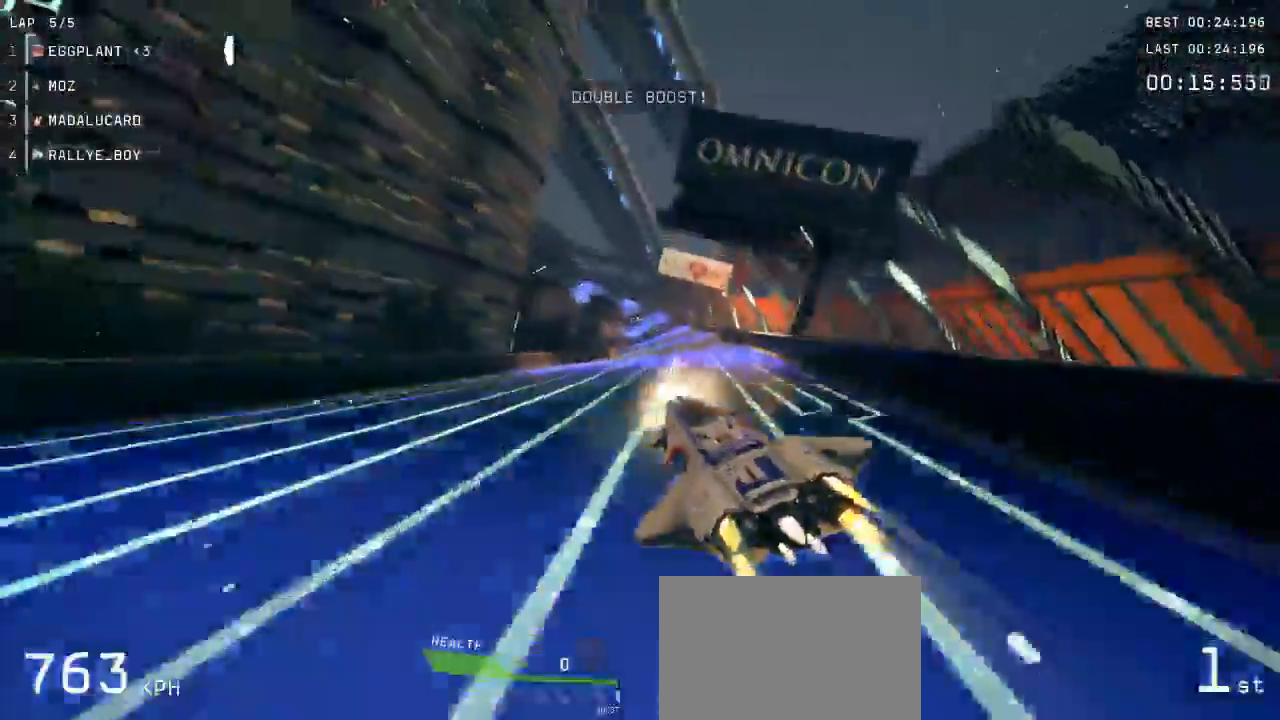
Gameplay with a controller (Xbox layout); each line is a JSON object with the inputs held at the frame after it. "events" lists button and stick changes between this image and that frame as [ms after this image, input, new state], when the widget could be followed in between. Not read: right_stick.
{"buttons": ["A"], "left_stick": "right", "events": [[67, "left_stick", "left"], [250, "left_stick", "center"], [383, "left_stick", "right"]]}
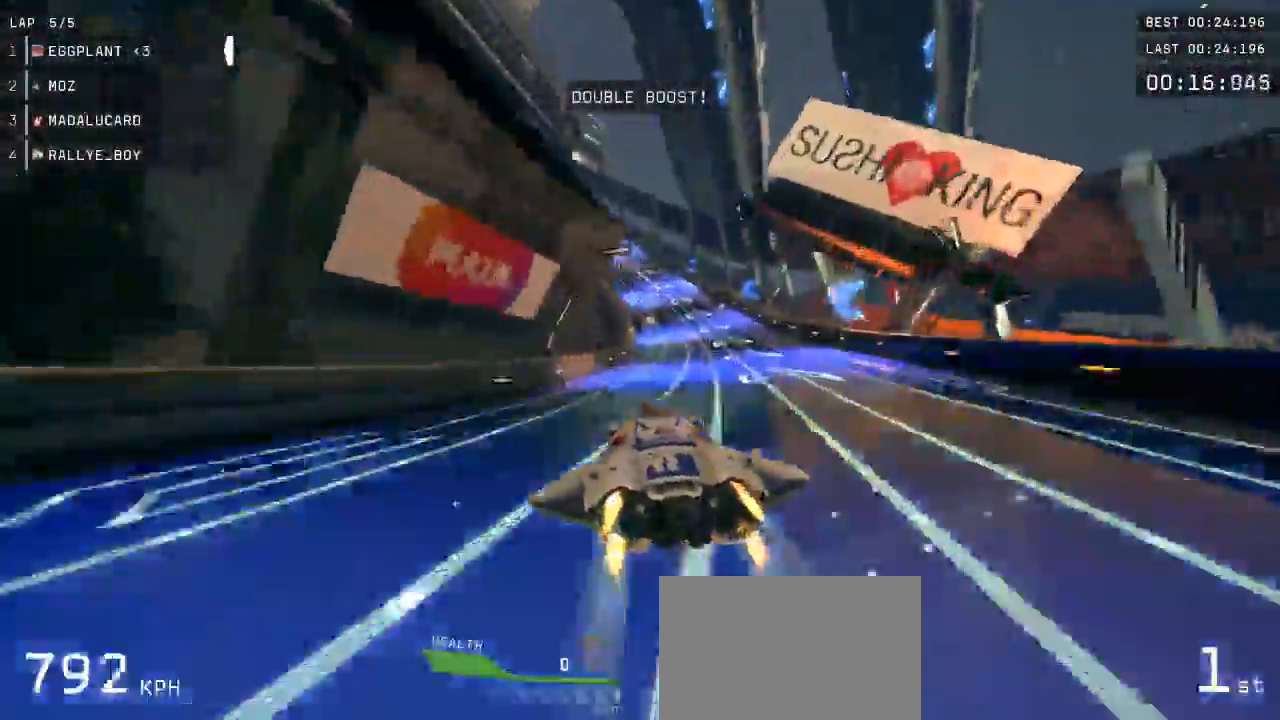
{"buttons": ["A", "L2"], "left_stick": "left", "events": [[133, "left_stick", "left"], [250, "L2", "down"]]}
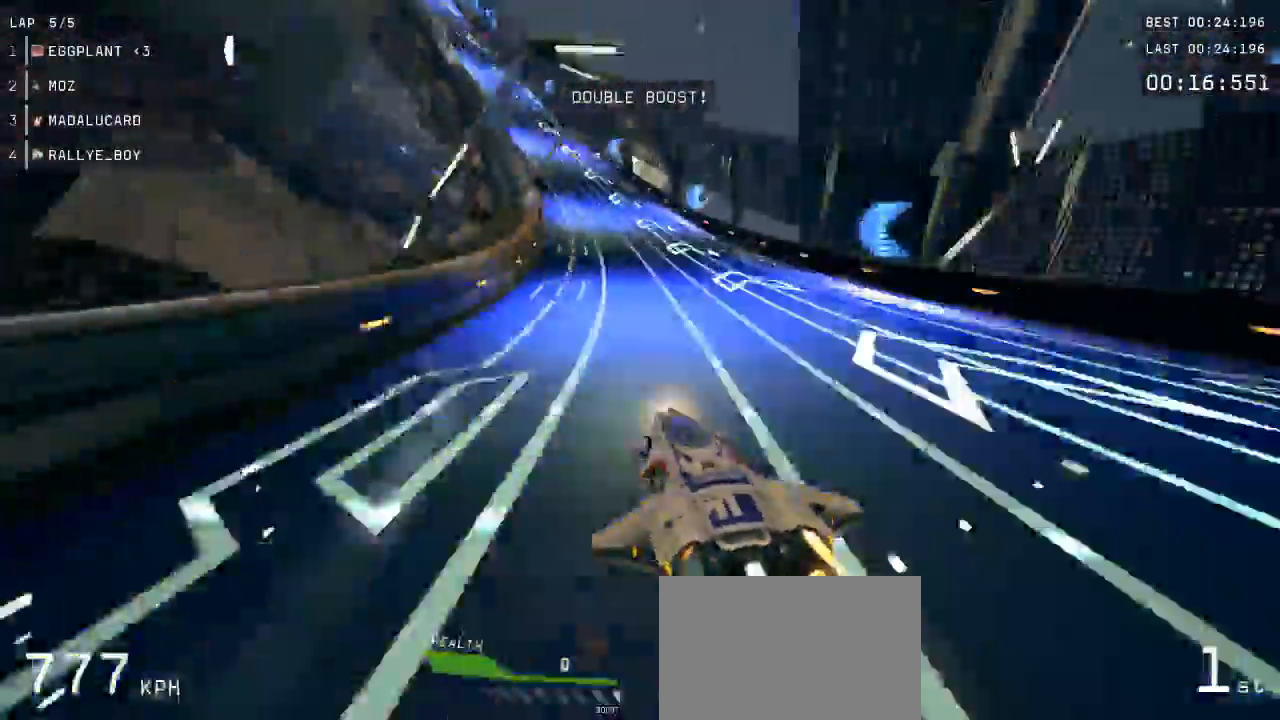
{"buttons": ["A"], "left_stick": "left", "events": [[50, "L2", "up"]]}
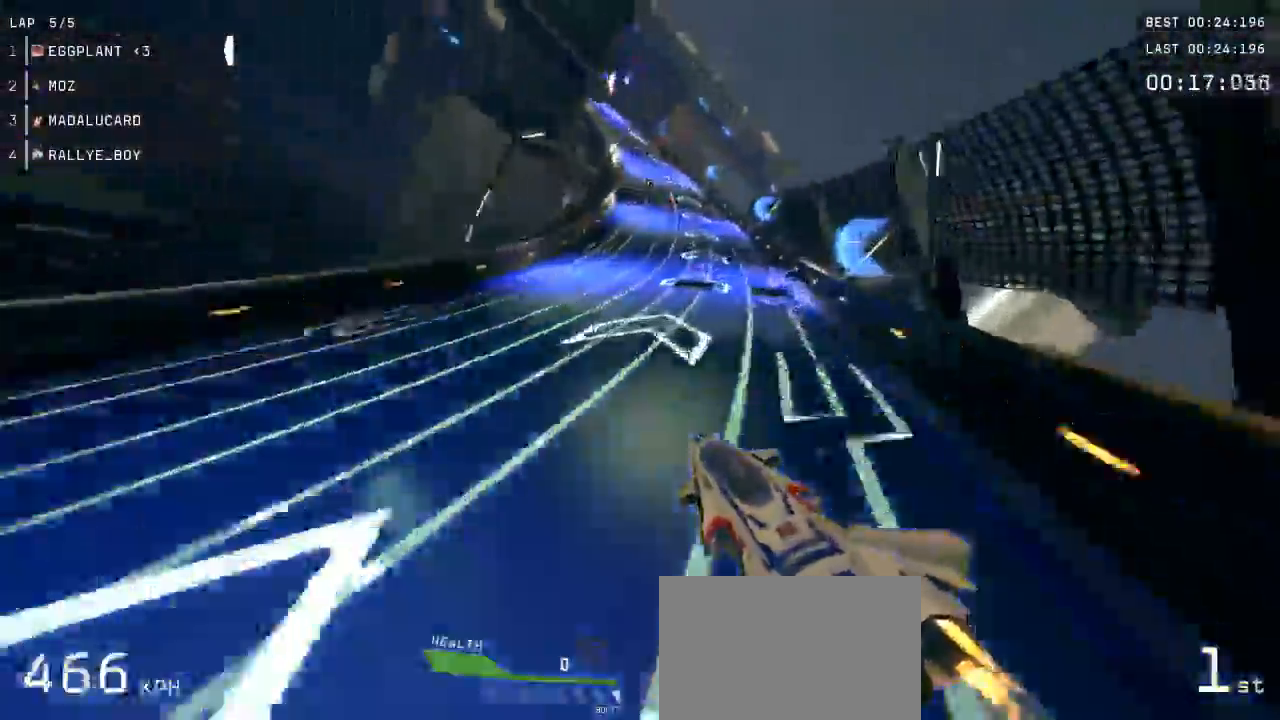
{"buttons": ["A"], "left_stick": "center", "events": [[100, "left_stick", "center"]]}
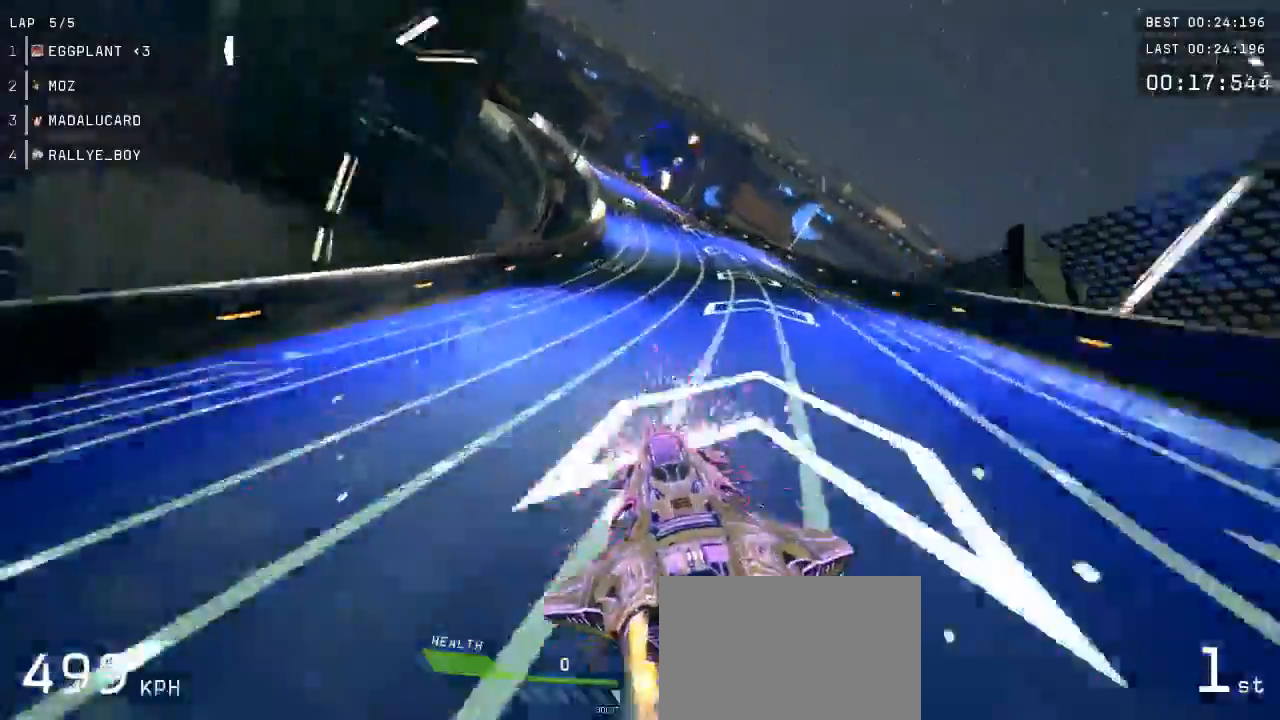
{"buttons": ["A"], "left_stick": "left", "events": [[33, "left_stick", "left"]]}
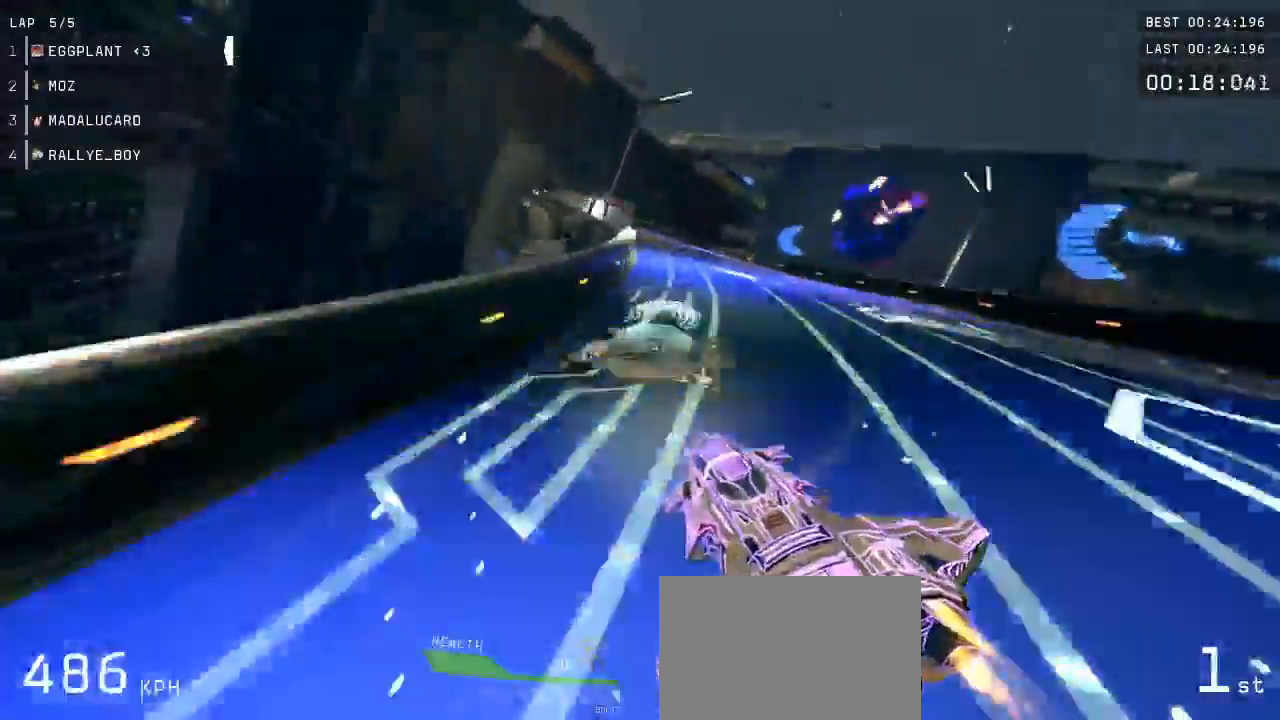
{"buttons": ["A"], "left_stick": "center", "events": [[200, "left_stick", "center"], [233, "X", "down"], [300, "X", "up"], [383, "left_stick", "left"], [500, "left_stick", "center"]]}
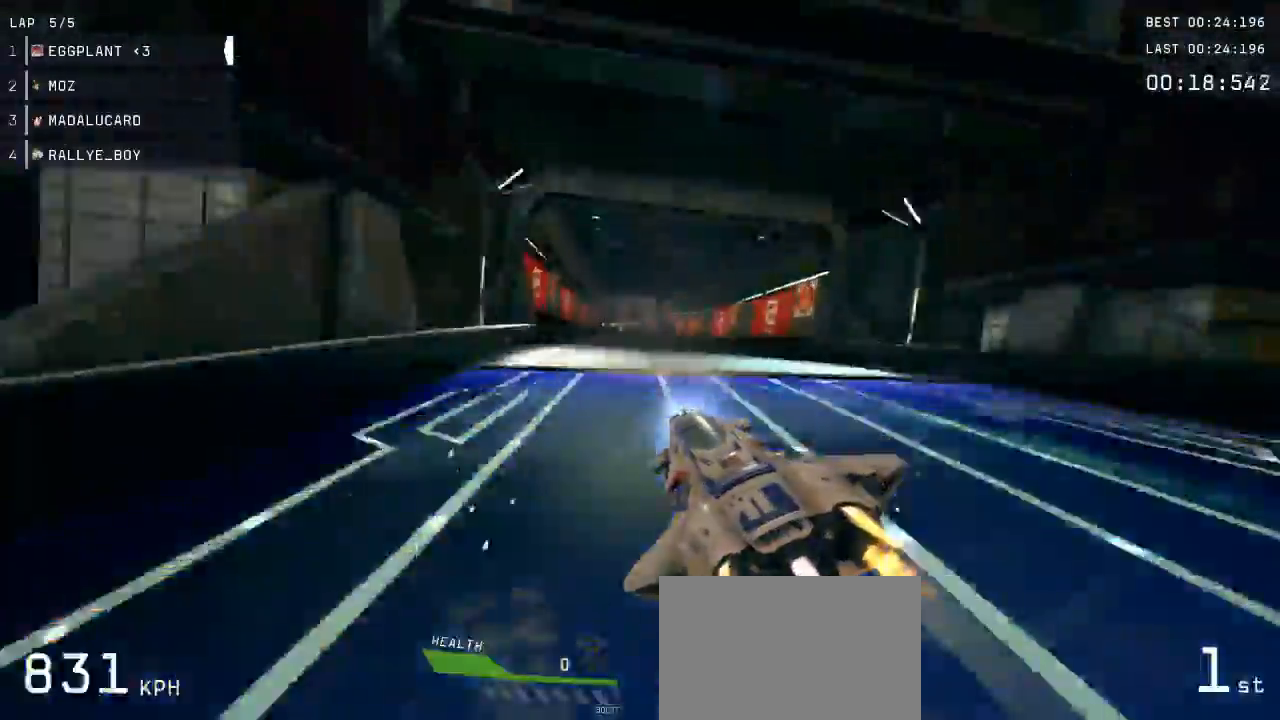
{"buttons": ["A"], "left_stick": "center", "events": []}
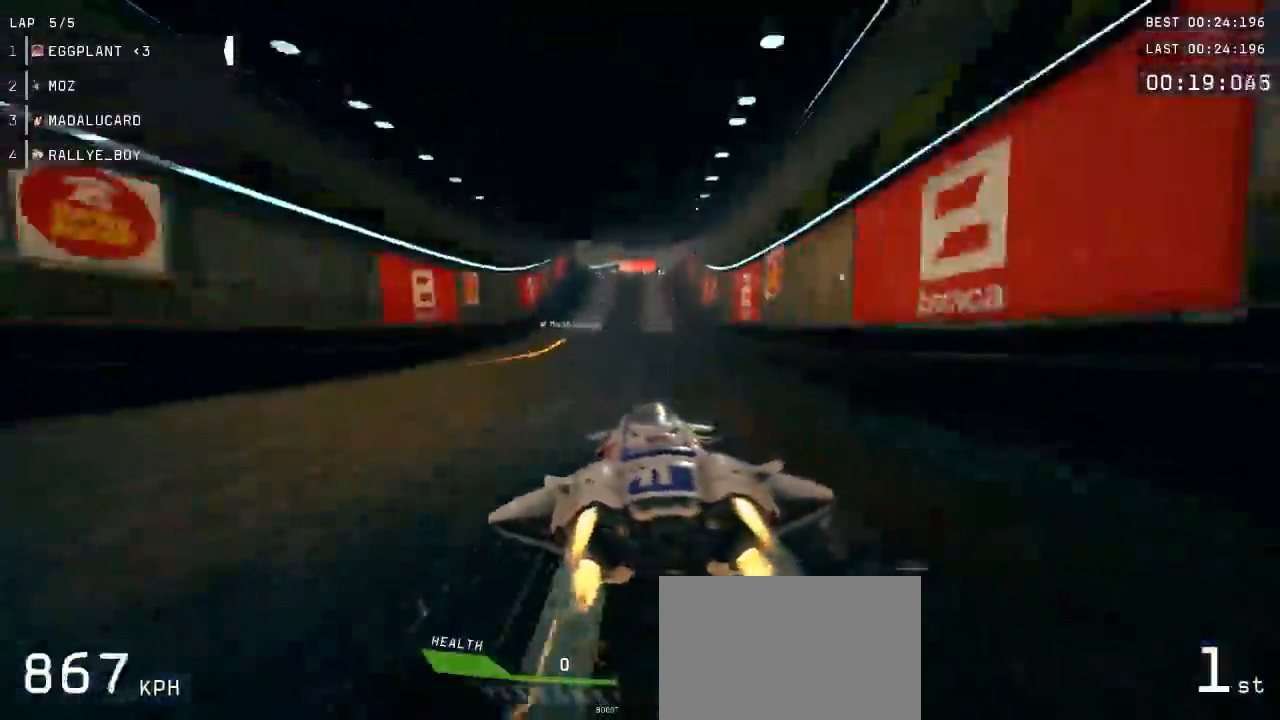
{"buttons": ["A"], "left_stick": "center", "events": [[100, "left_stick", "left"], [183, "left_stick", "center"]]}
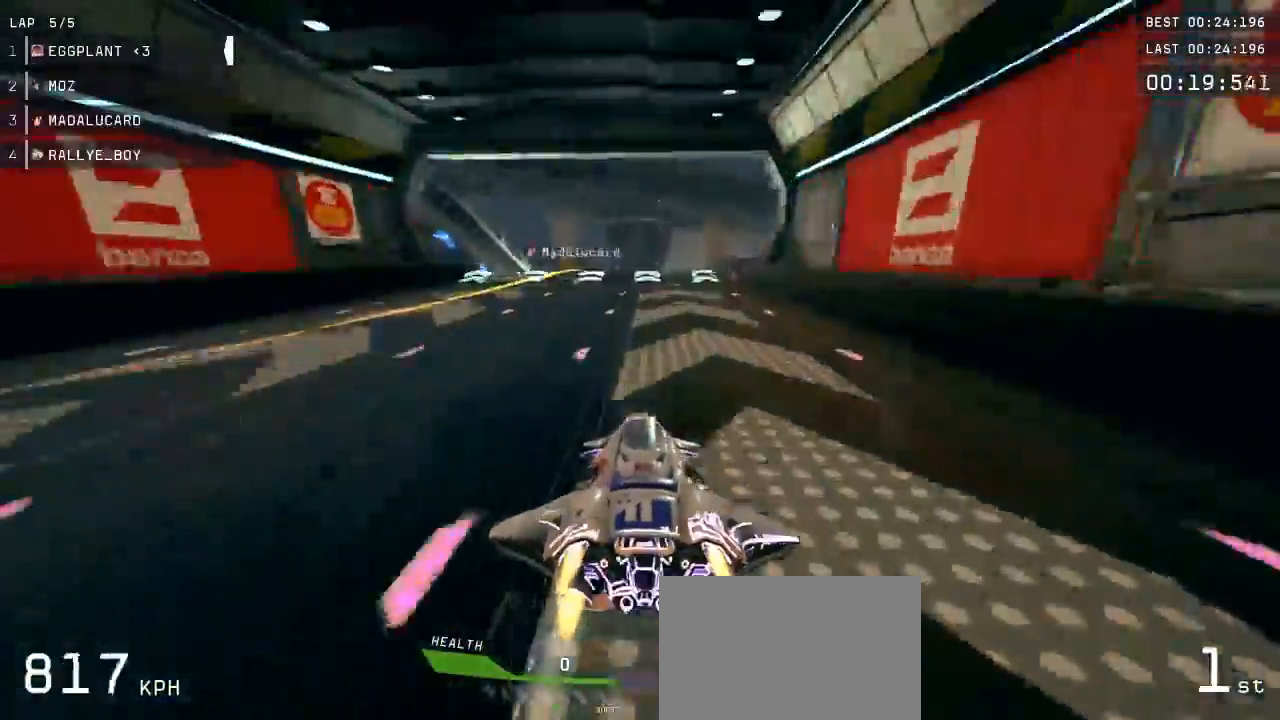
{"buttons": ["A"], "left_stick": "center", "events": []}
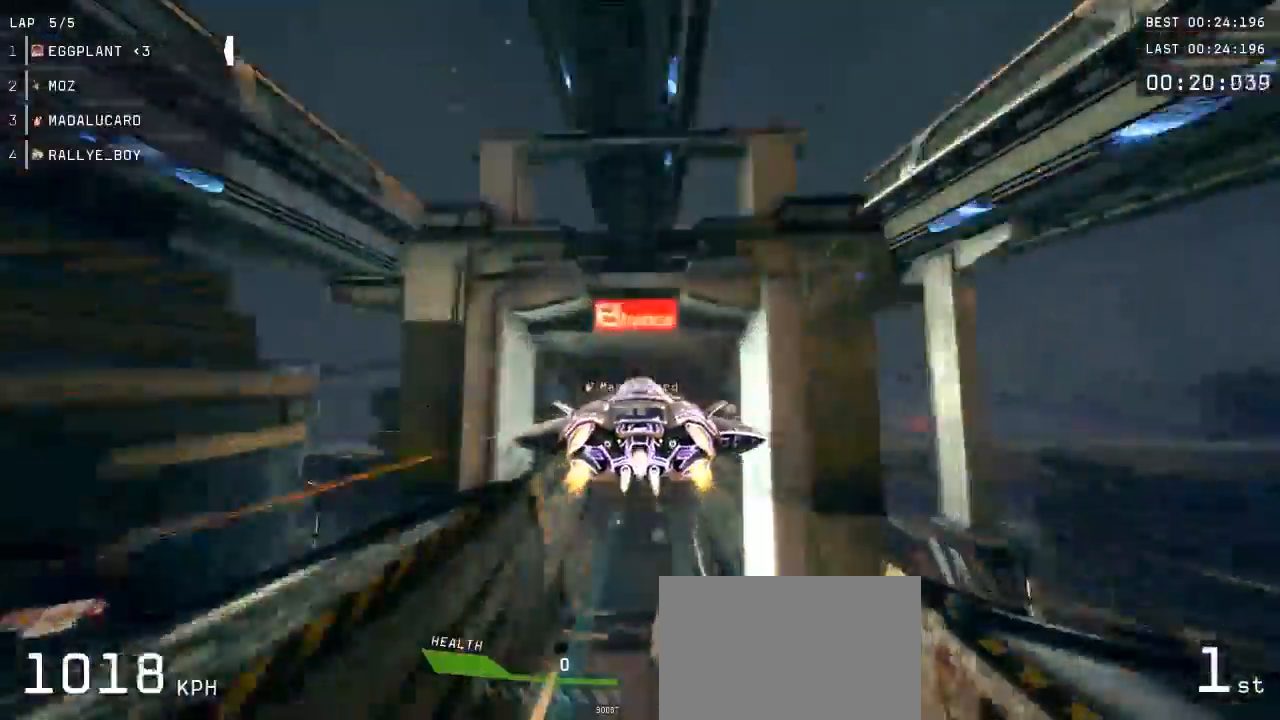
{"buttons": ["A"], "left_stick": "center", "events": []}
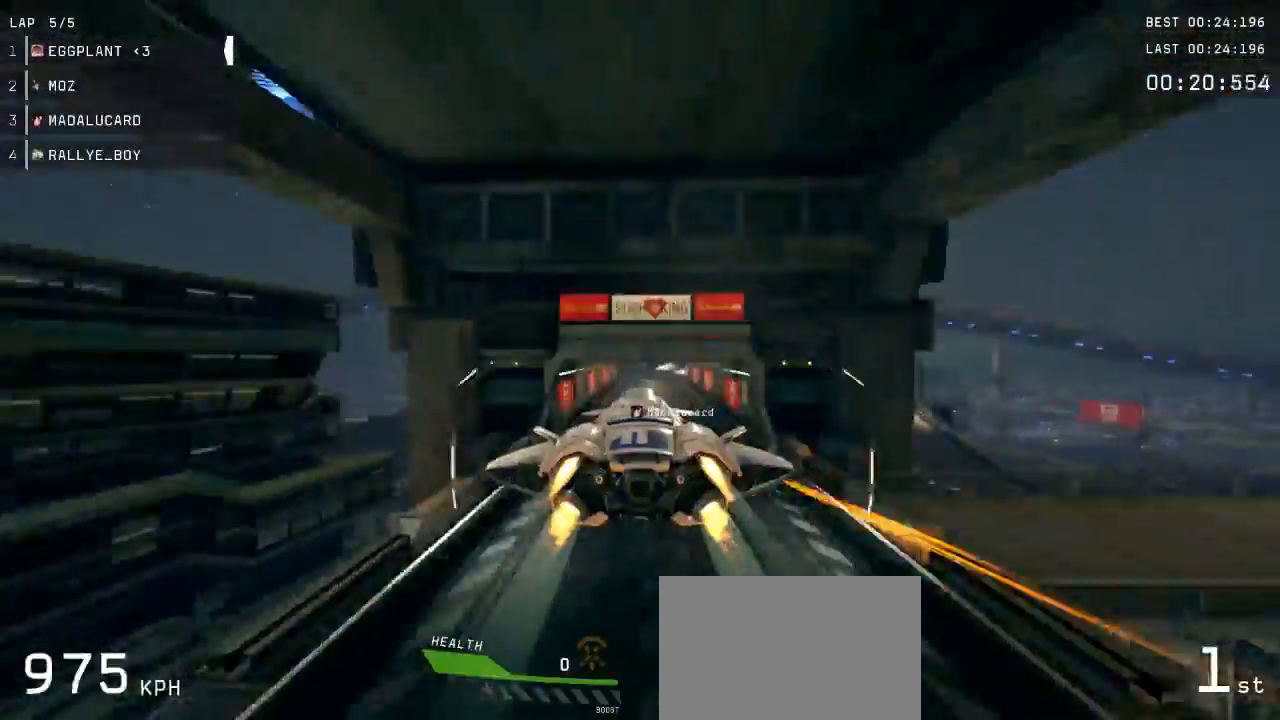
{"buttons": ["A", "R2"], "left_stick": "right", "events": [[367, "R2", "down"], [367, "left_stick", "right"]]}
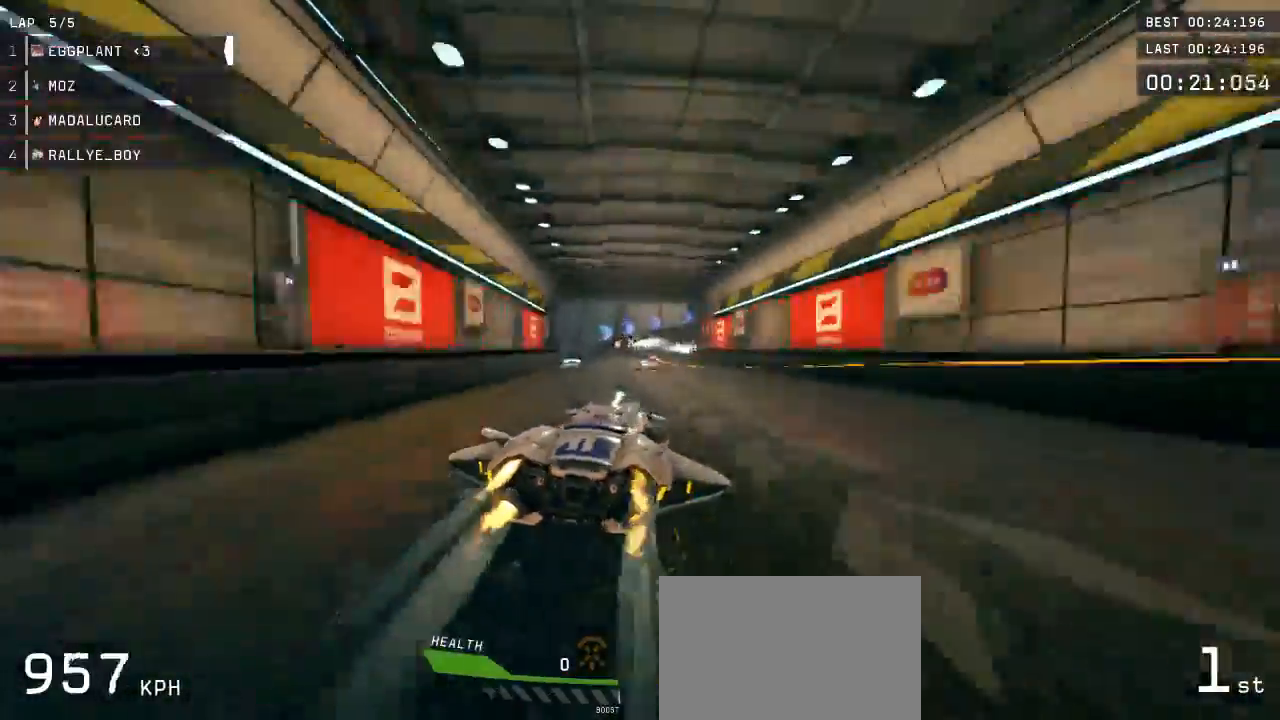
{"buttons": ["A"], "left_stick": "right", "events": [[200, "R2", "up"], [200, "left_stick", "center"], [300, "R2", "down"], [300, "left_stick", "right"], [467, "R2", "up"]]}
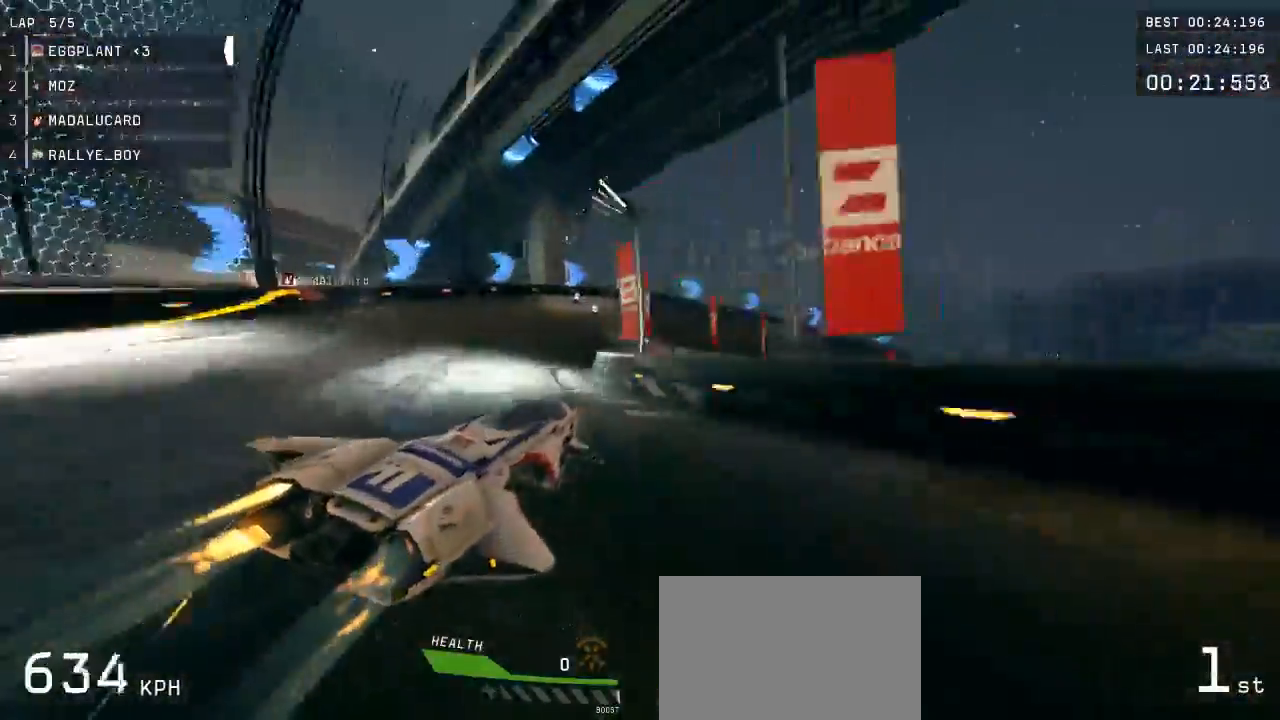
{"buttons": ["A", "R2"], "left_stick": "right", "events": [[33, "R2", "down"], [333, "R2", "up"], [400, "R2", "down"]]}
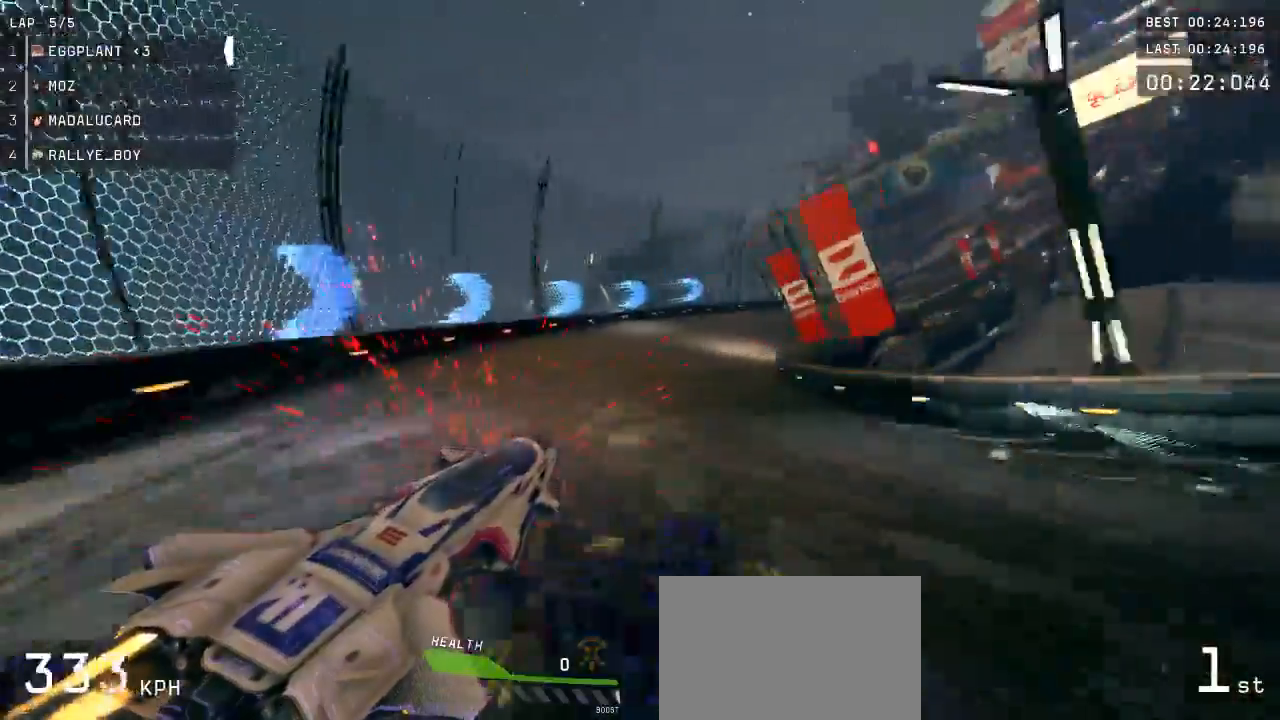
{"buttons": ["A"], "left_stick": "center", "events": [[450, "R2", "up"], [483, "left_stick", "center"]]}
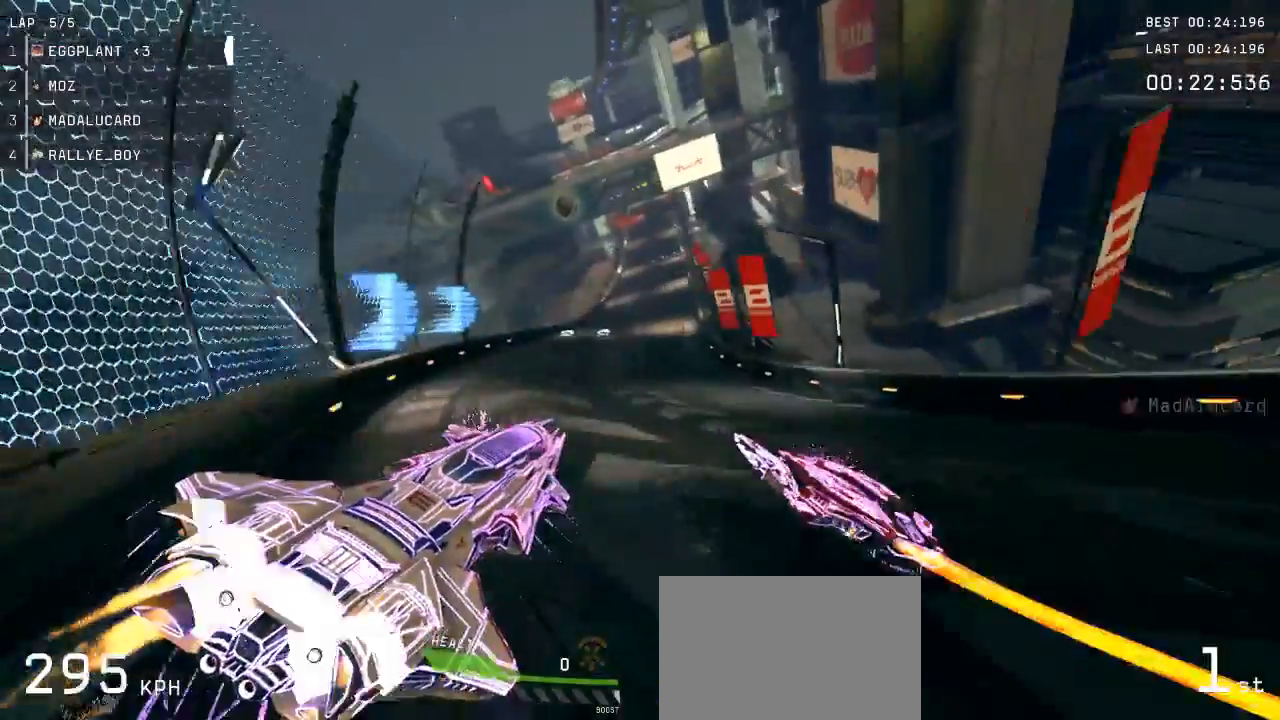
{"buttons": ["A", "X"], "left_stick": "left", "events": [[83, "X", "down"], [83, "left_stick", "left"], [183, "X", "up"], [283, "X", "down"], [350, "X", "up"], [417, "X", "down"]]}
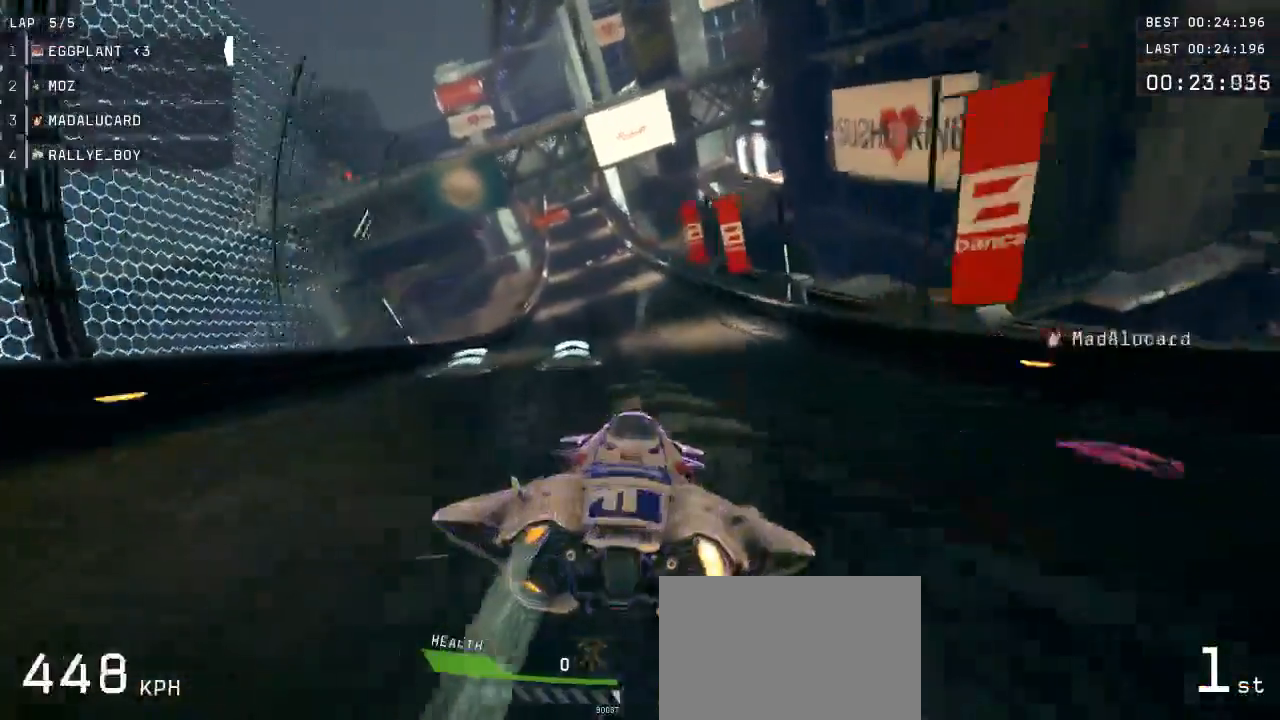
{"buttons": ["A"], "left_stick": "right", "events": [[17, "X", "up"], [83, "X", "down"], [117, "left_stick", "center"], [183, "X", "up"], [217, "left_stick", "right"], [250, "X", "down"], [350, "X", "up"], [417, "X", "down"], [483, "X", "up"]]}
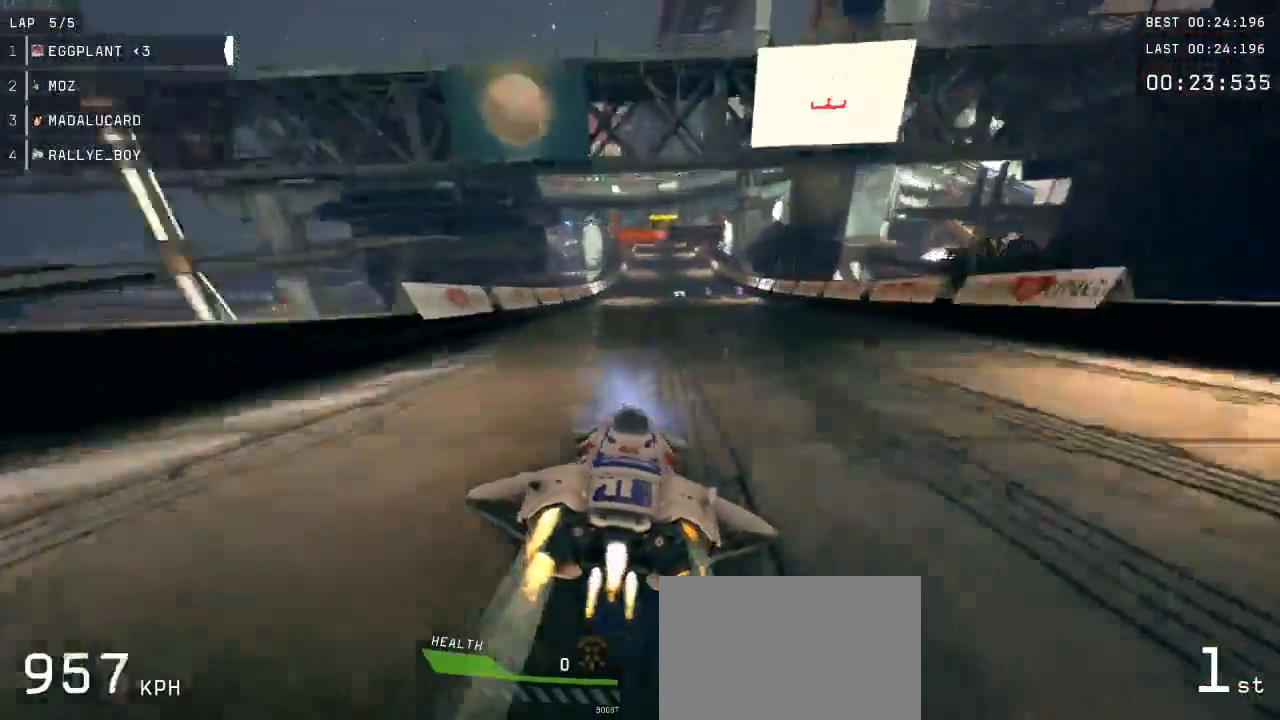
{"buttons": ["A"], "left_stick": "left", "events": [[83, "X", "down"], [150, "X", "up"], [167, "left_stick", "center"], [217, "left_stick", "left"]]}
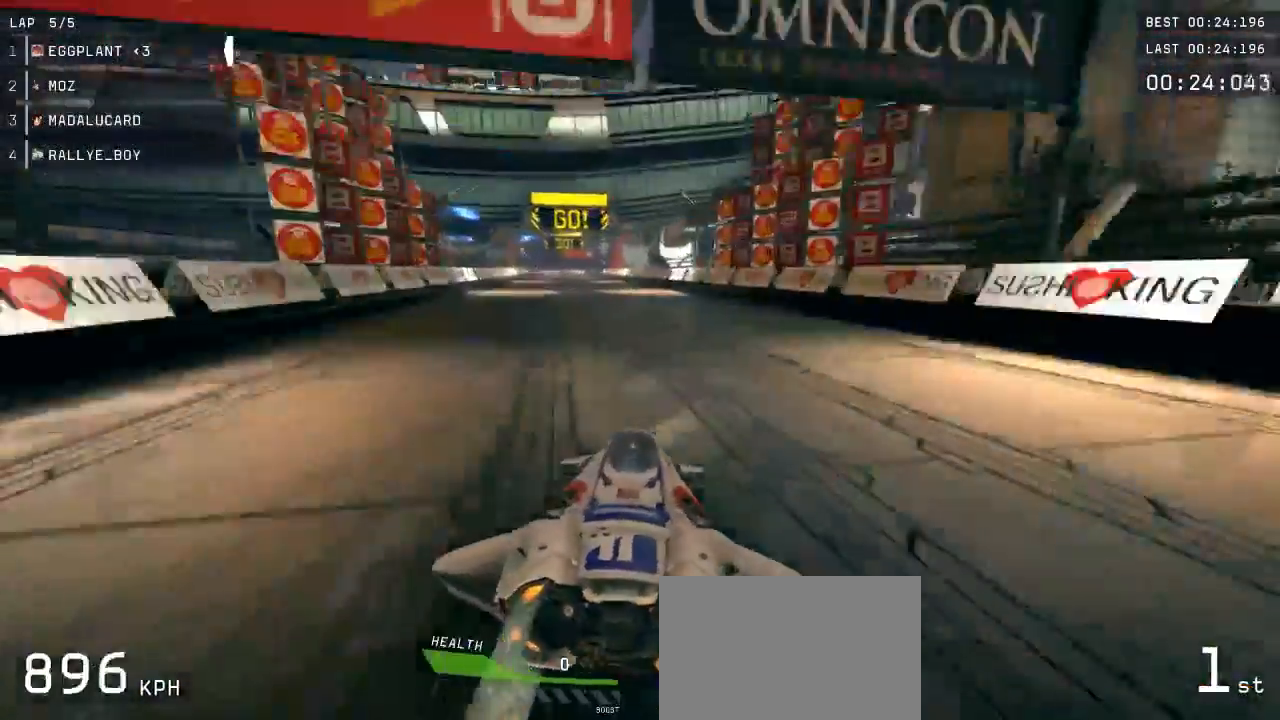
{"buttons": ["A"], "left_stick": "center", "events": [[167, "left_stick", "center"]]}
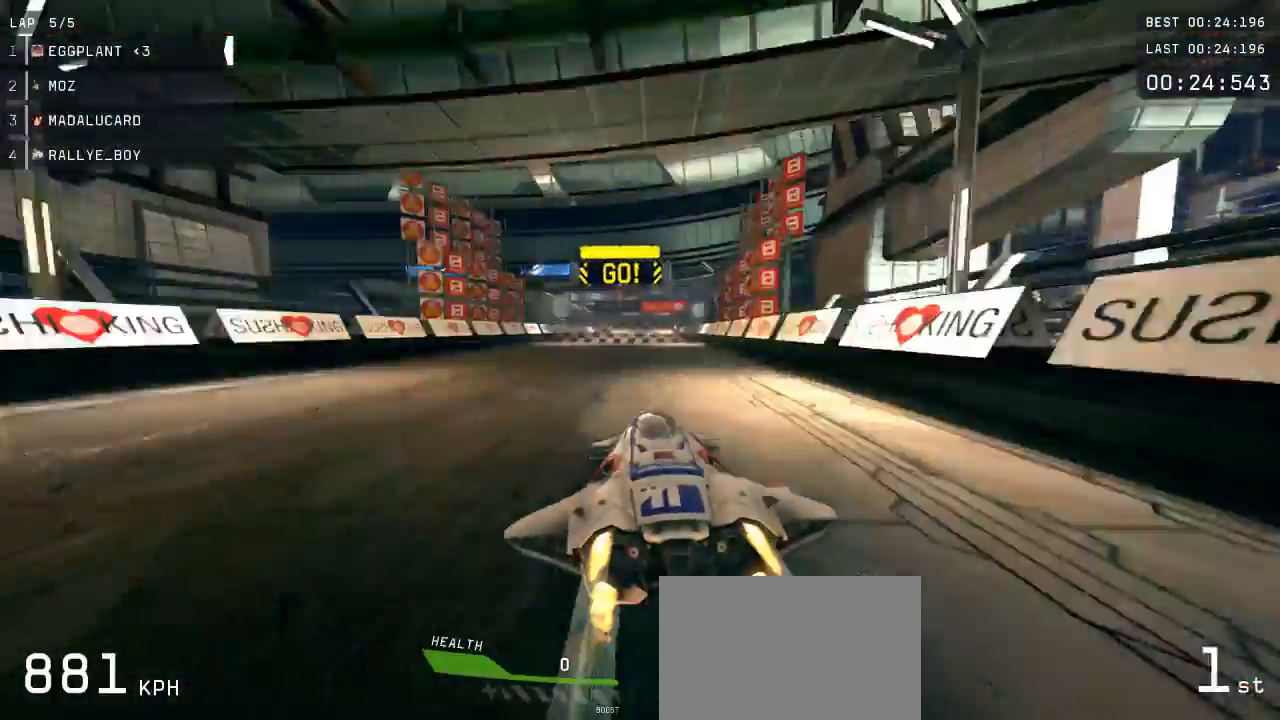
{"buttons": [], "left_stick": "left", "events": [[117, "left_stick", "right"], [233, "left_stick", "center"], [400, "left_stick", "left"], [467, "A", "up"]]}
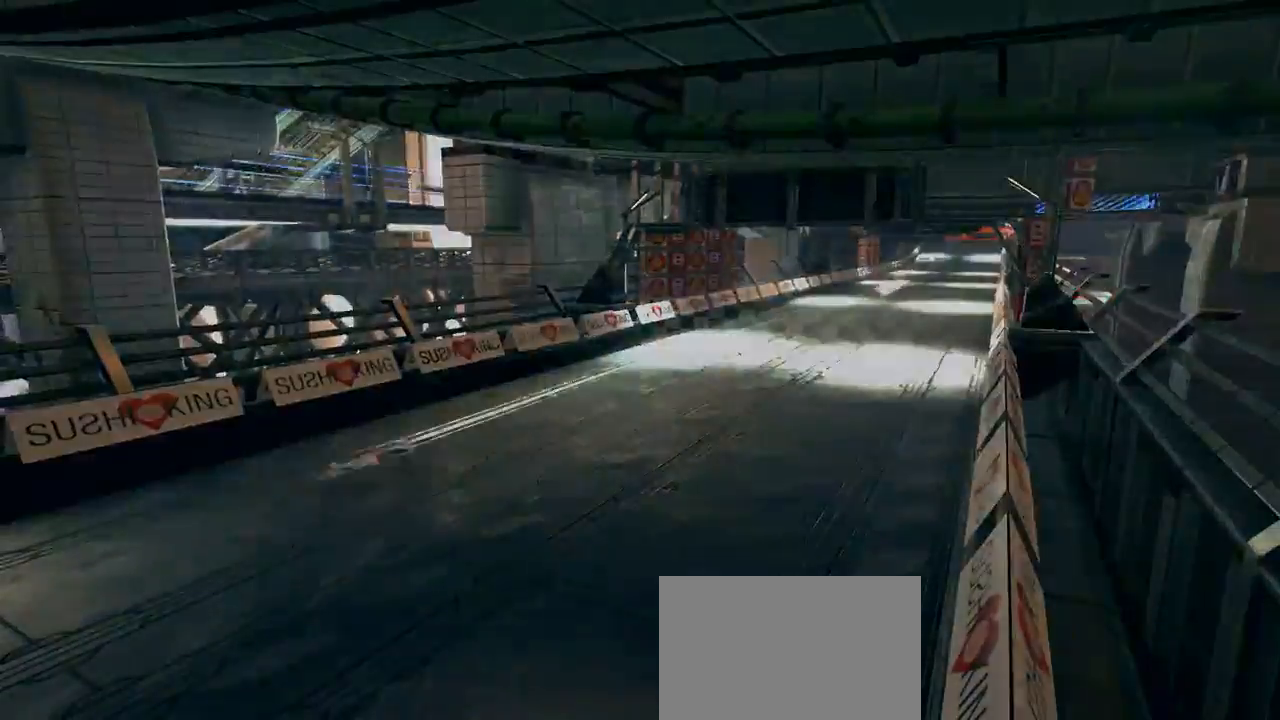
{"buttons": [], "left_stick": "center", "events": [[167, "left_stick", "center"]]}
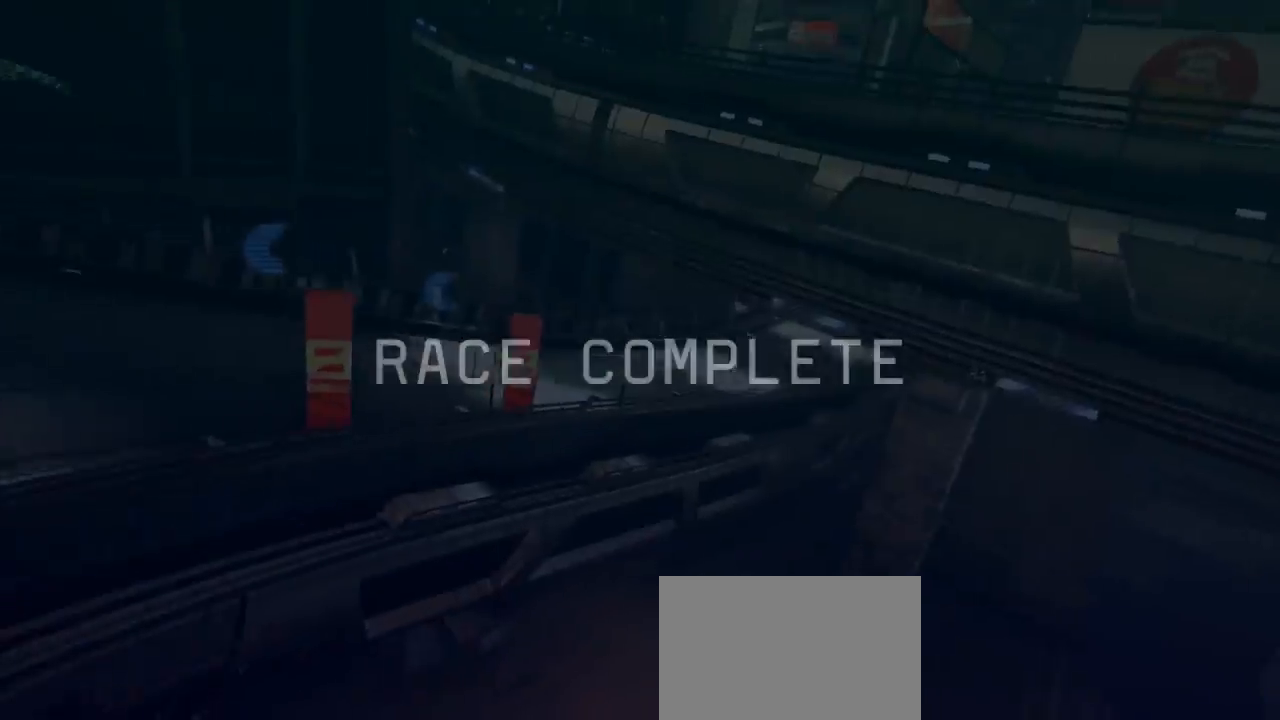
{"buttons": [], "left_stick": "center", "events": []}
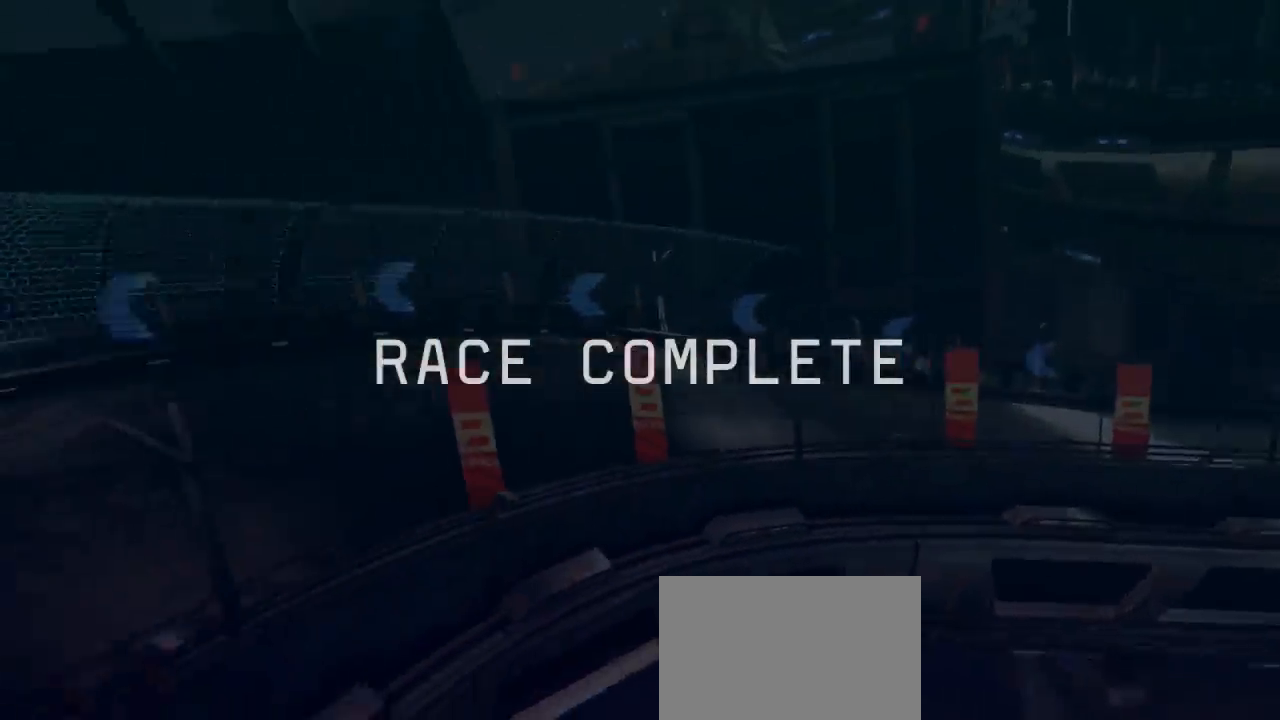
{"buttons": [], "left_stick": "center", "events": []}
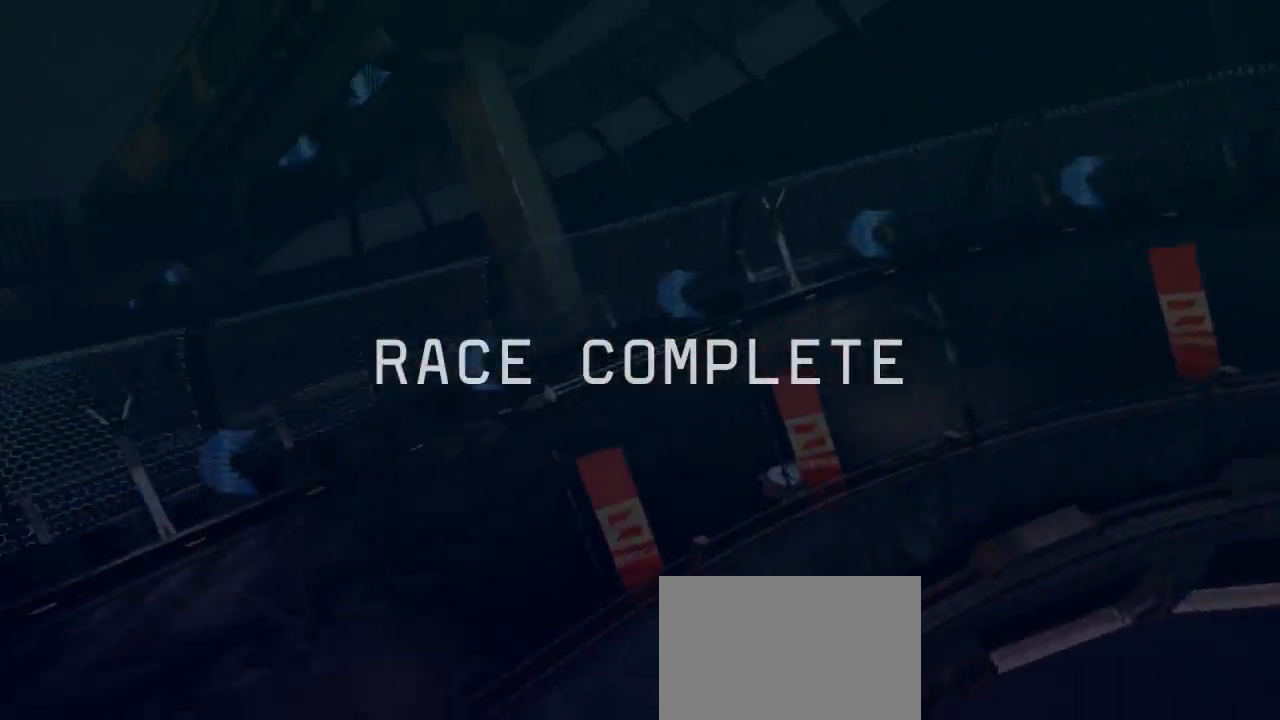
{"buttons": [], "left_stick": "center", "events": []}
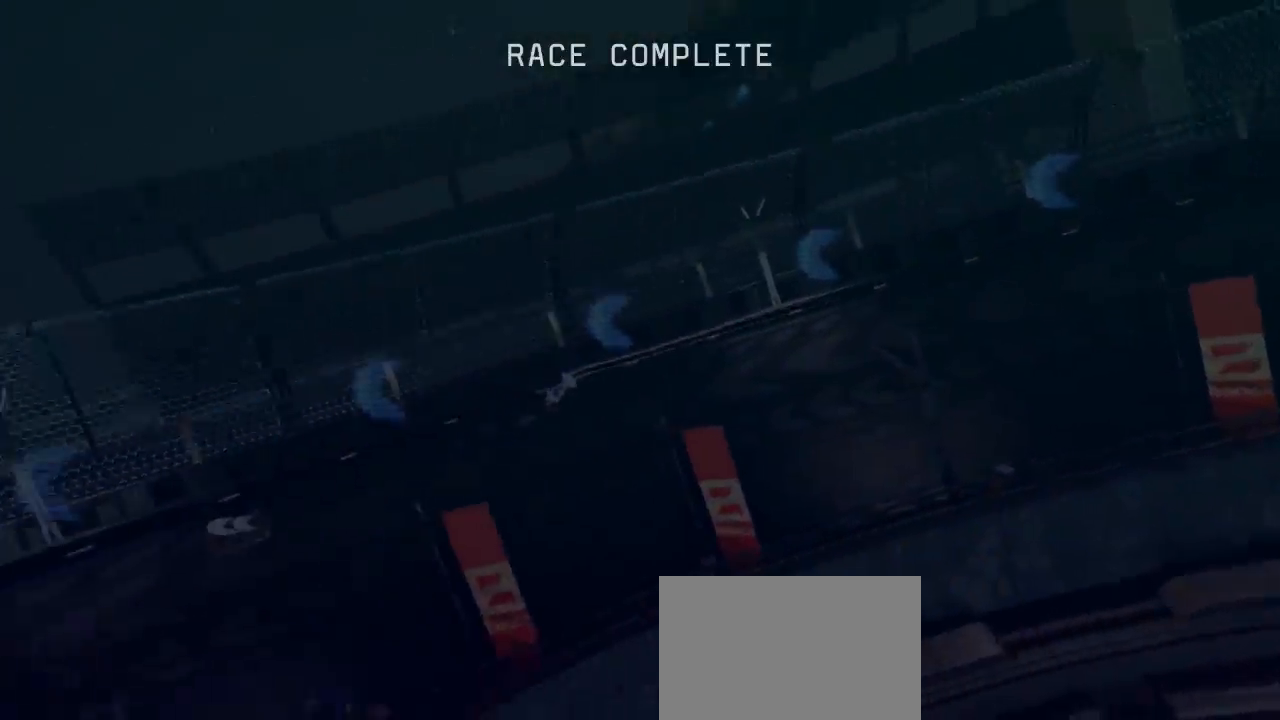
{"buttons": [], "left_stick": "center", "events": []}
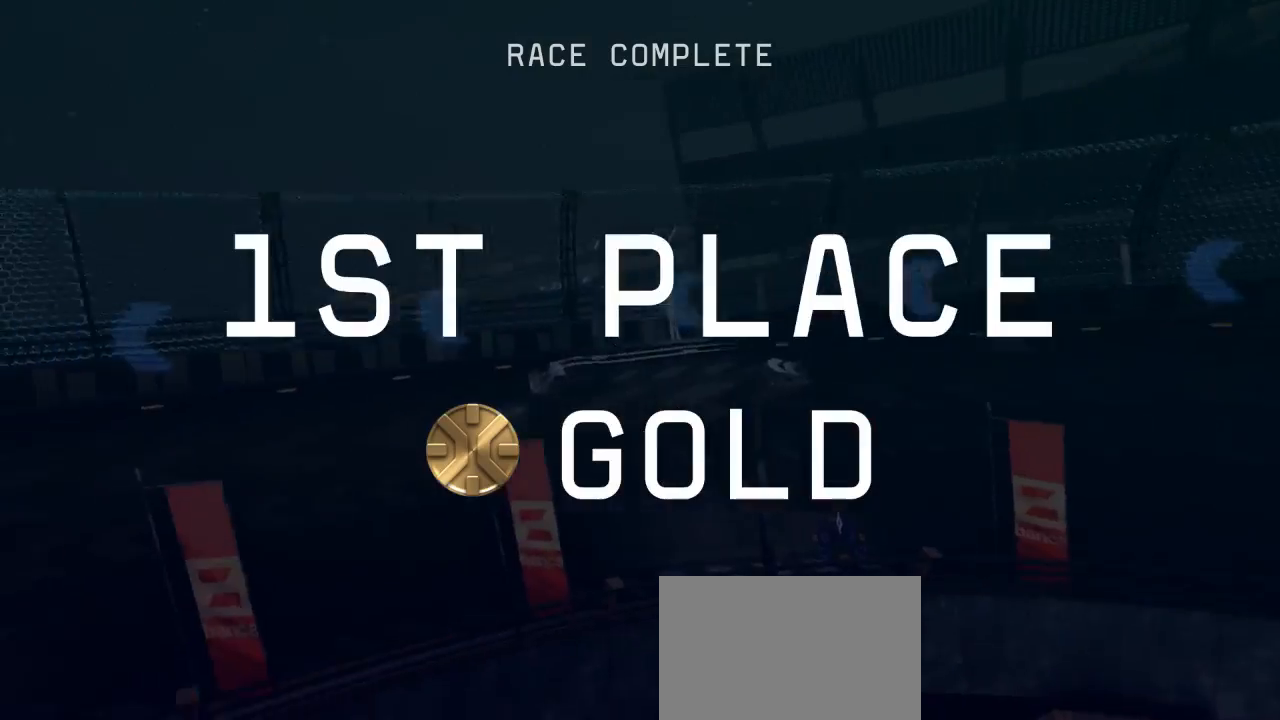
{"buttons": [], "left_stick": "center", "events": []}
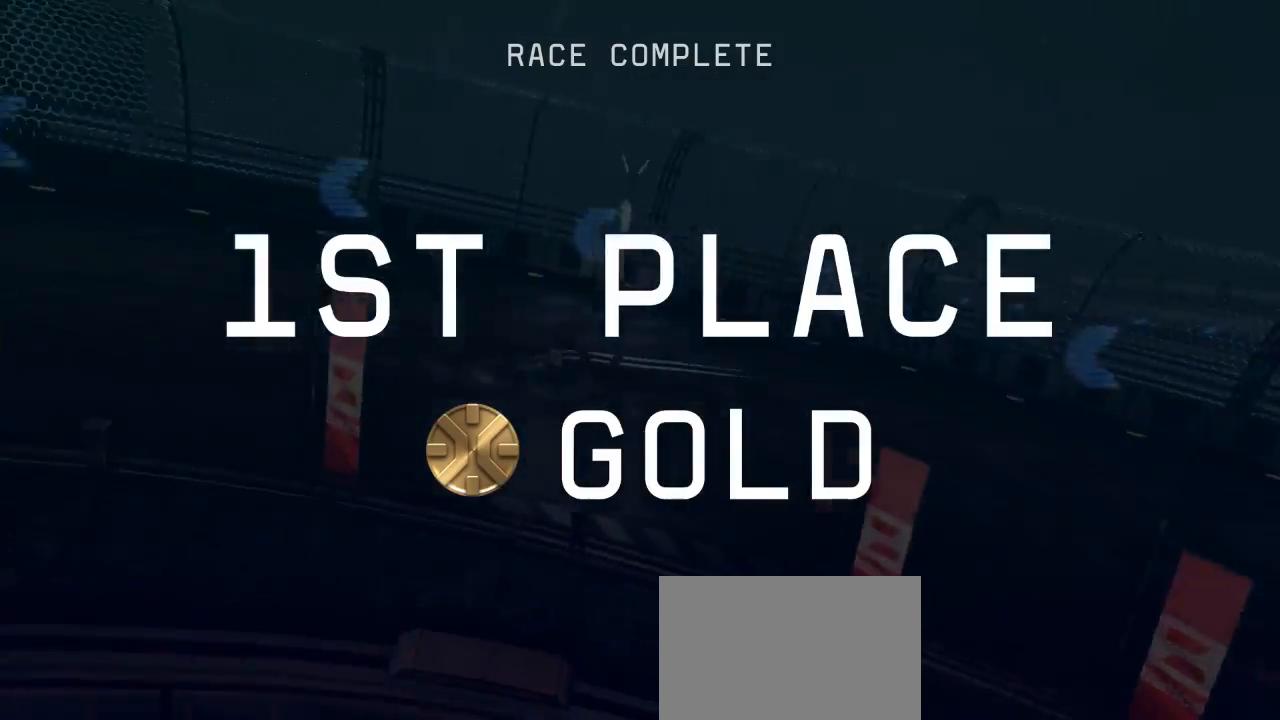
{"buttons": [], "left_stick": "center", "events": []}
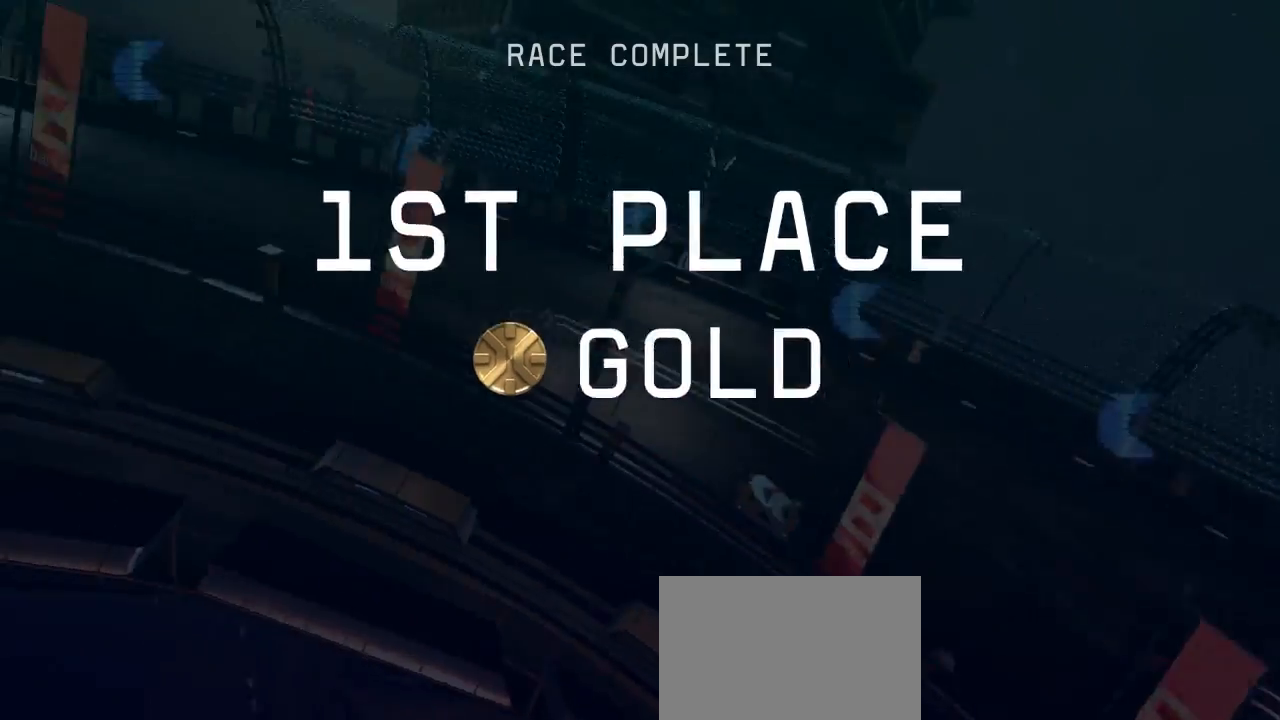
{"buttons": [], "left_stick": "center", "events": []}
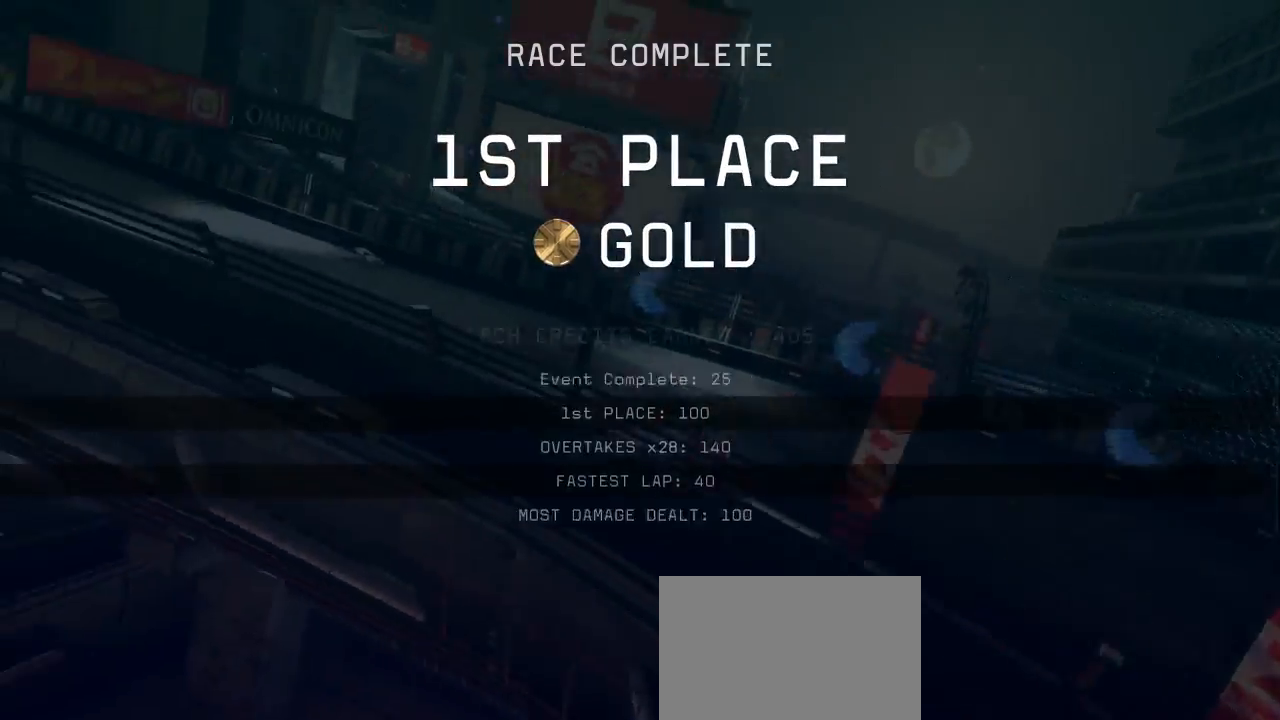
{"buttons": [], "left_stick": "center", "events": []}
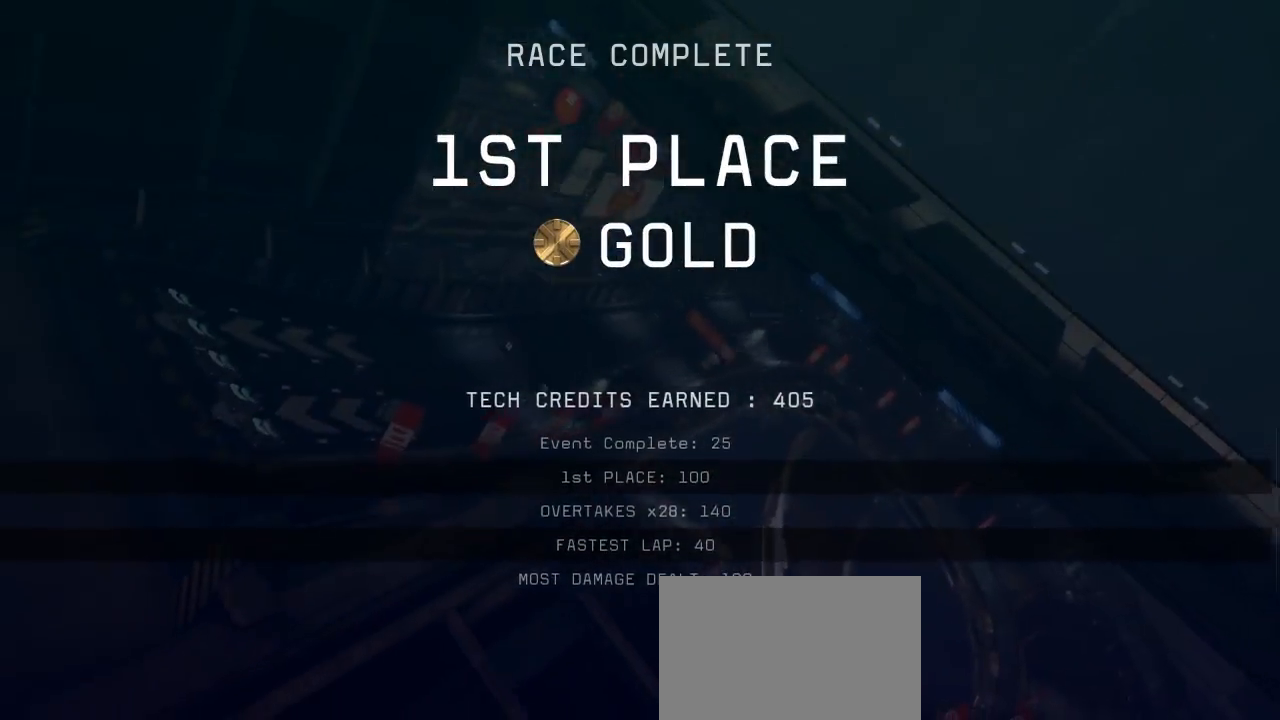
{"buttons": [], "left_stick": "center", "events": [[217, "A", "down"], [317, "A", "up"]]}